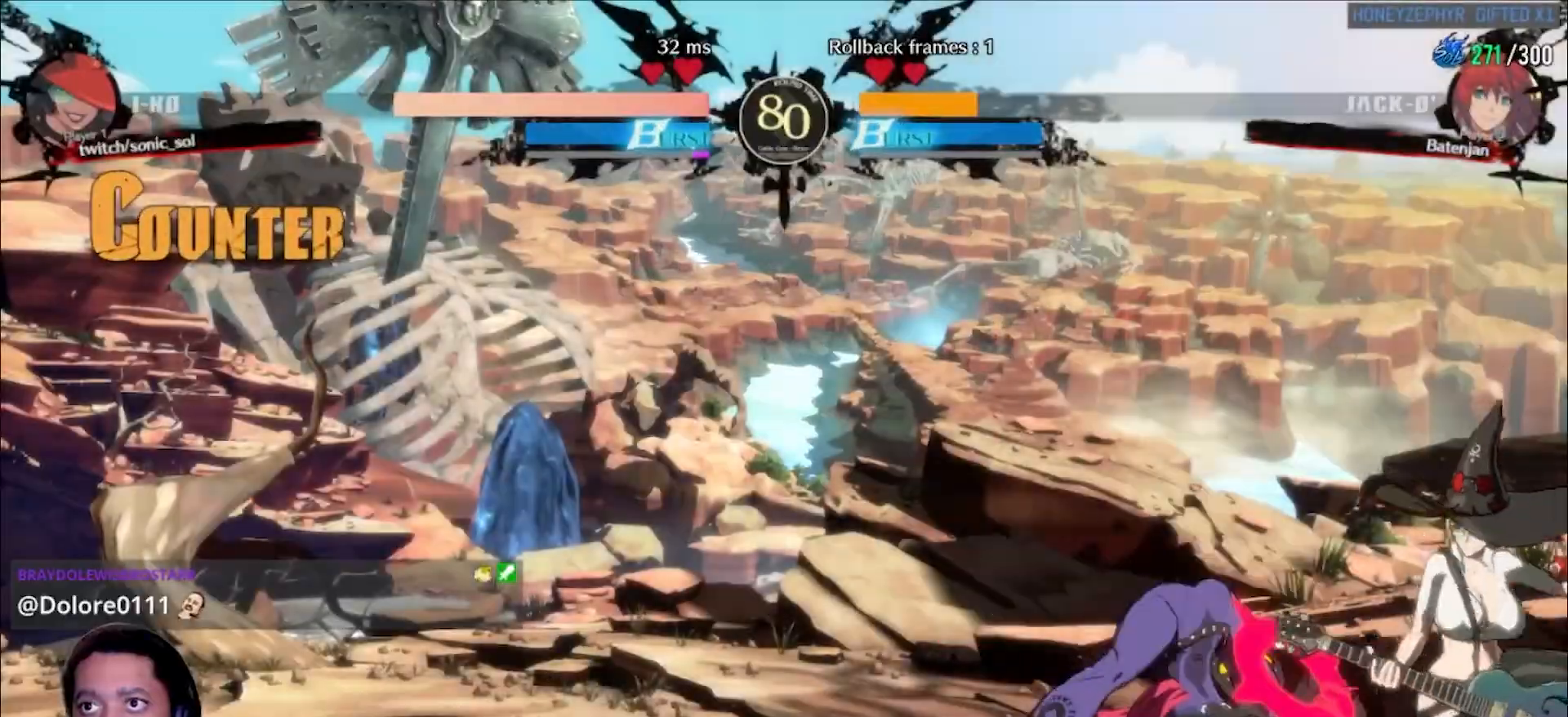
Gameplay with a controller (arcade stick); each line is a JSON object with the inputs held at the frame after it (dt_ms = milliseconds from this image to that frame). "events" lists button and stick changes between this image and that frame as [ms after this image, input, new state], when the widget could be followed in between. Not read: L3 R3 SELECT START other_buttons.
{"dt_ms": 500, "buttons": [], "left_stick": "down-right", "events": []}
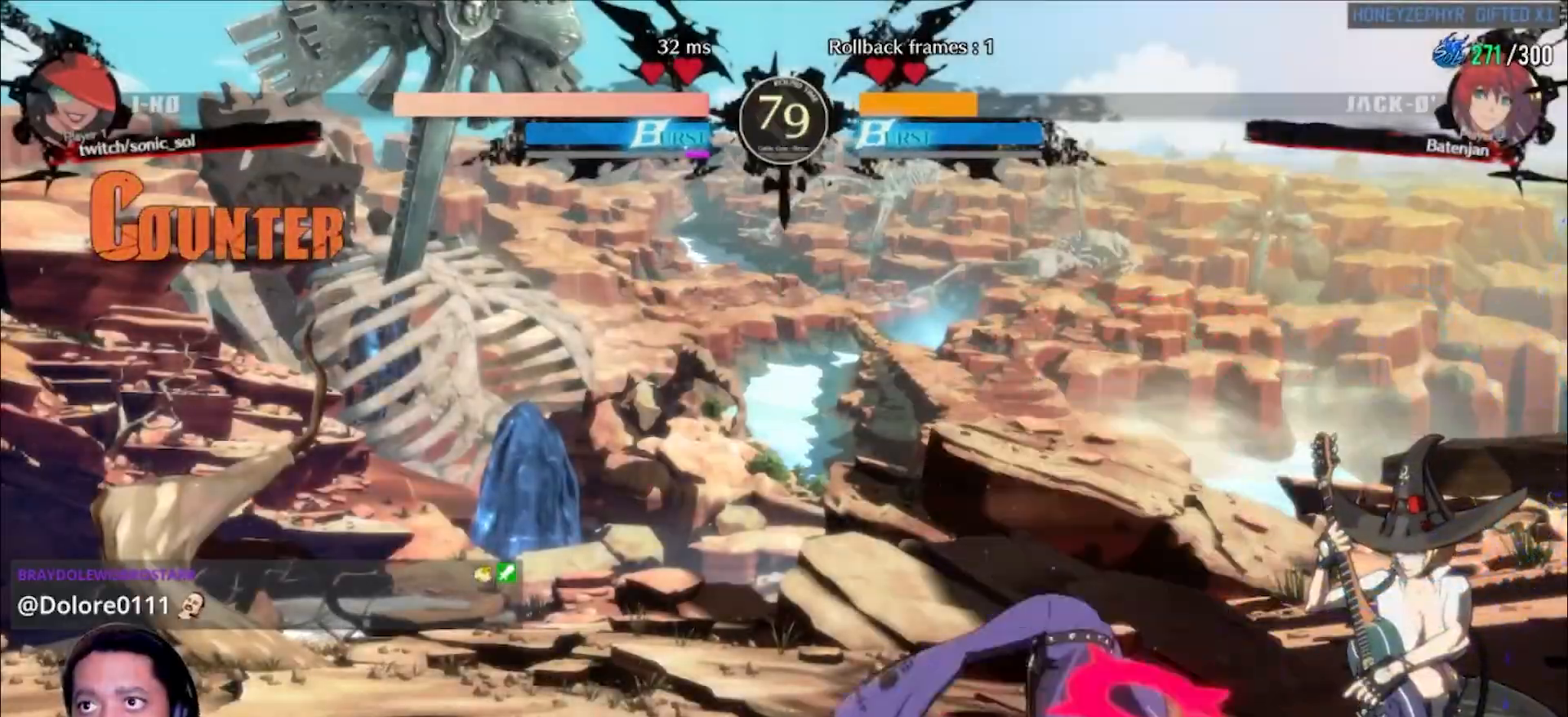
{"dt_ms": 500, "buttons": [], "left_stick": "down-right", "events": [[167, "left_stick", "up"], [300, "left_stick", "right"], [383, "left_stick", "down-right"]]}
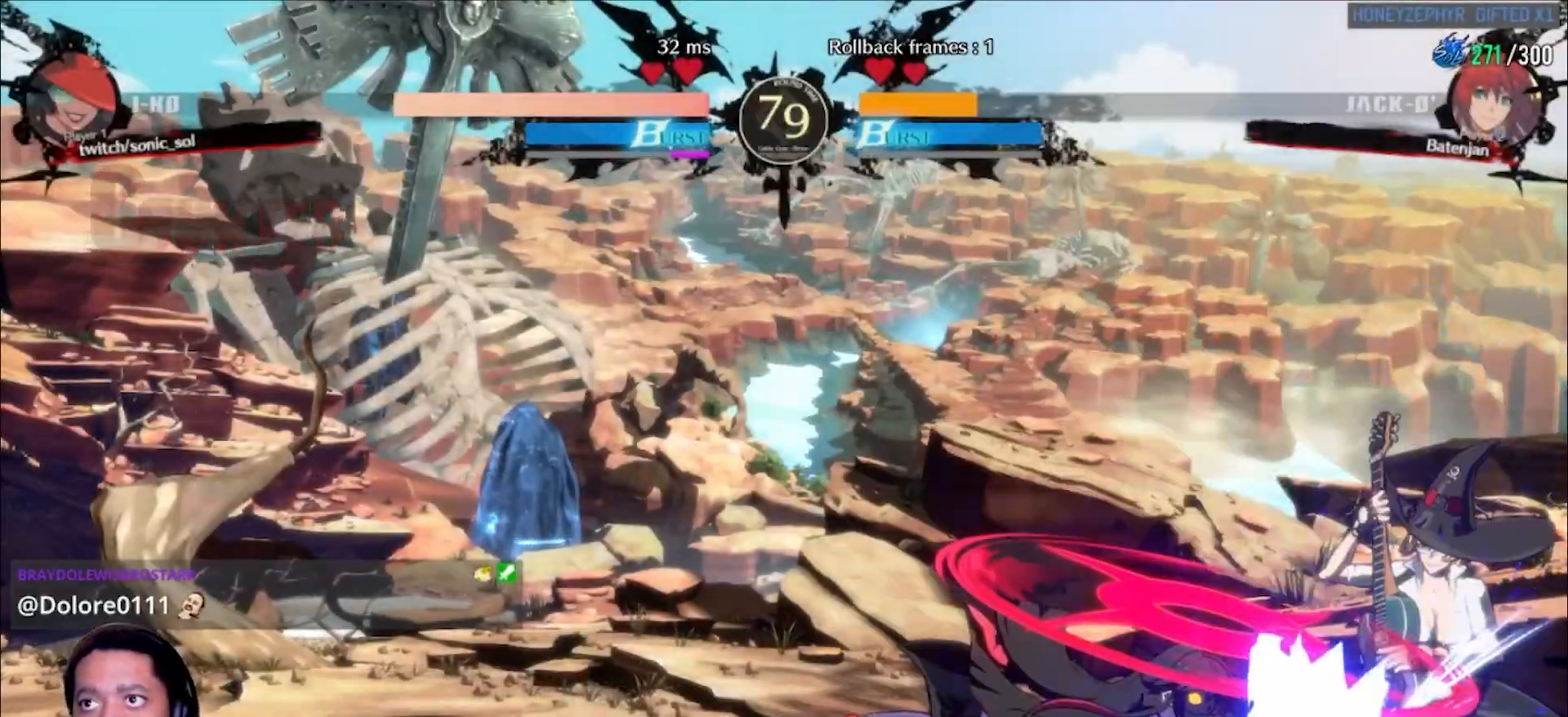
{"dt_ms": 500, "buttons": [], "left_stick": "down-right", "events": []}
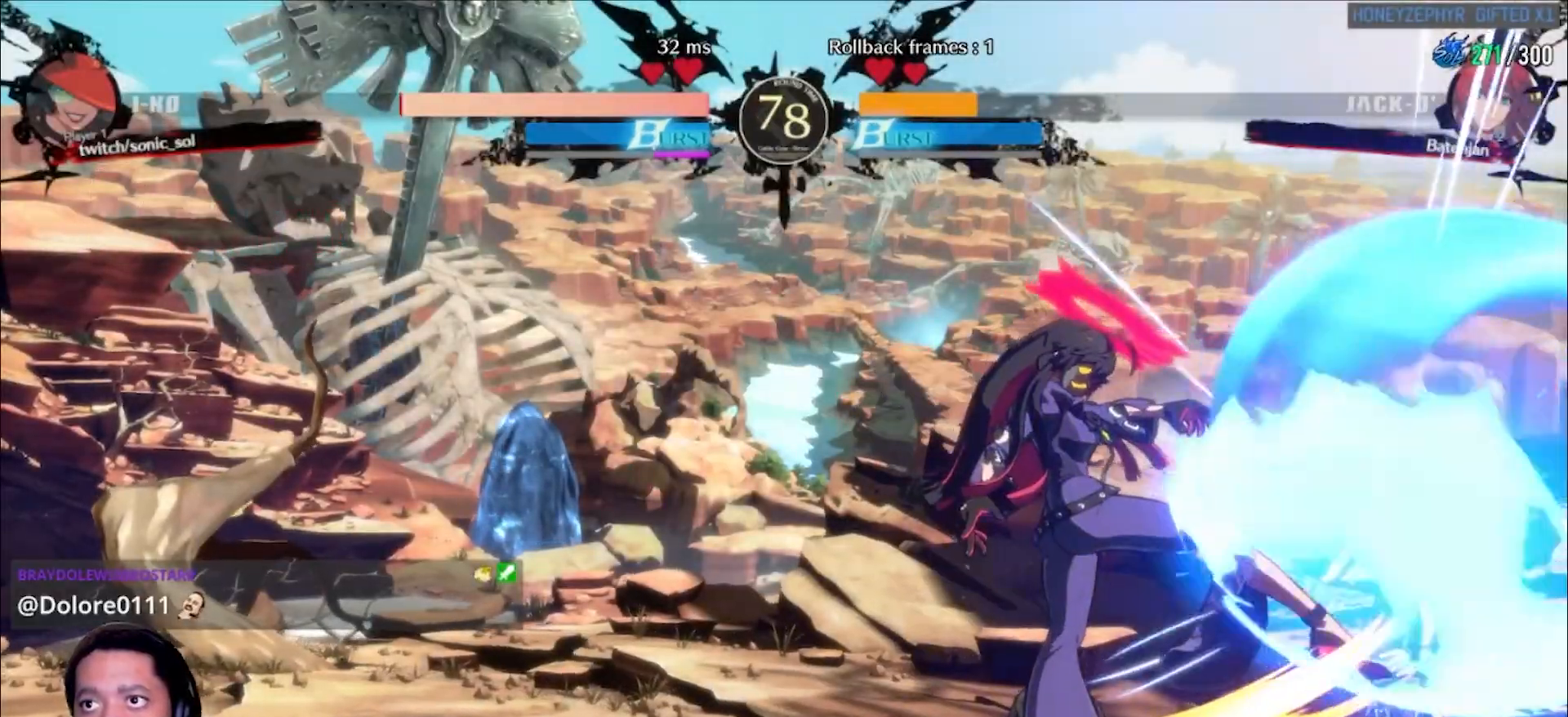
{"dt_ms": 500, "buttons": ["S"], "left_stick": "left", "events": [[350, "left_stick", "down-left"], [400, "left_stick", "left"], [433, "S", "down"], [467, "S", "up"], [500, "S", "down"]]}
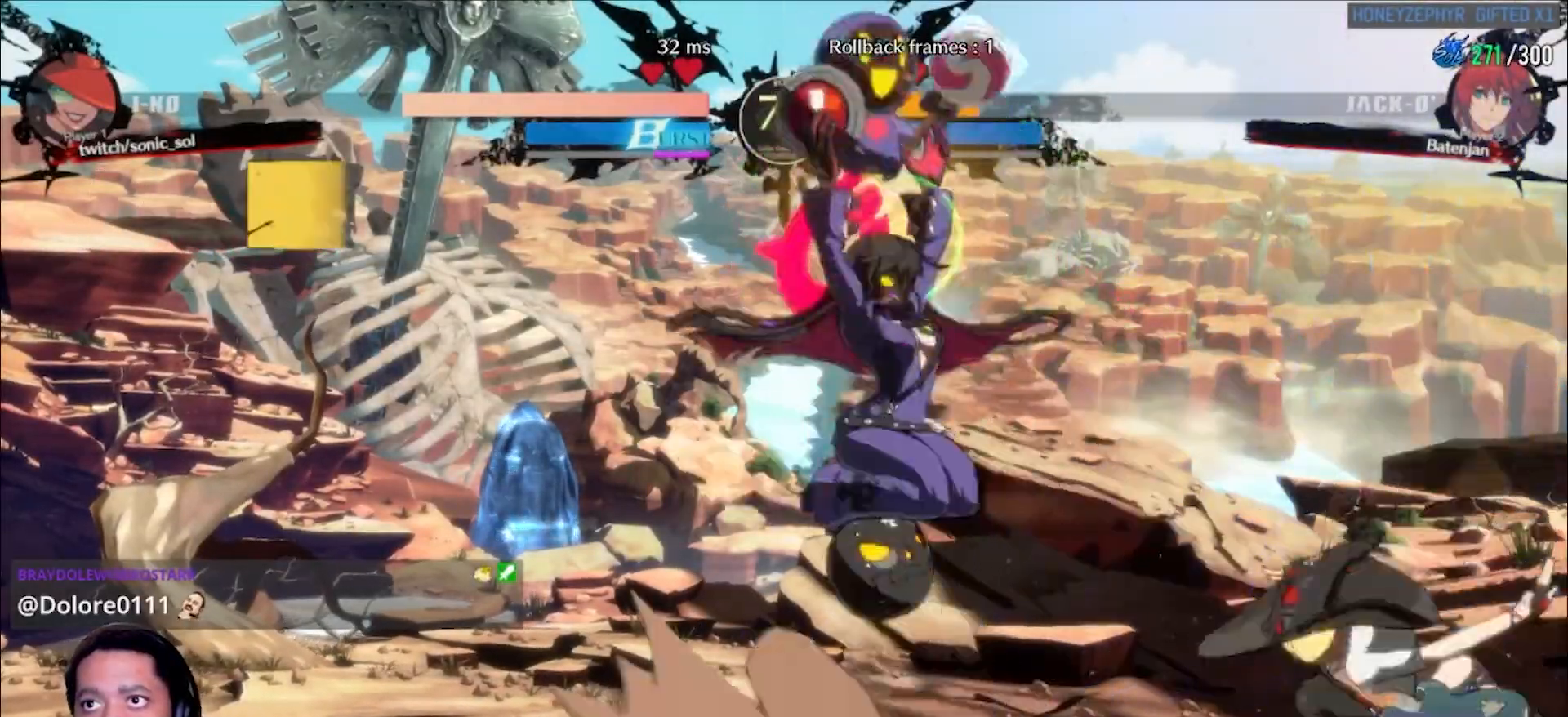
{"dt_ms": 500, "buttons": [], "left_stick": "right"}
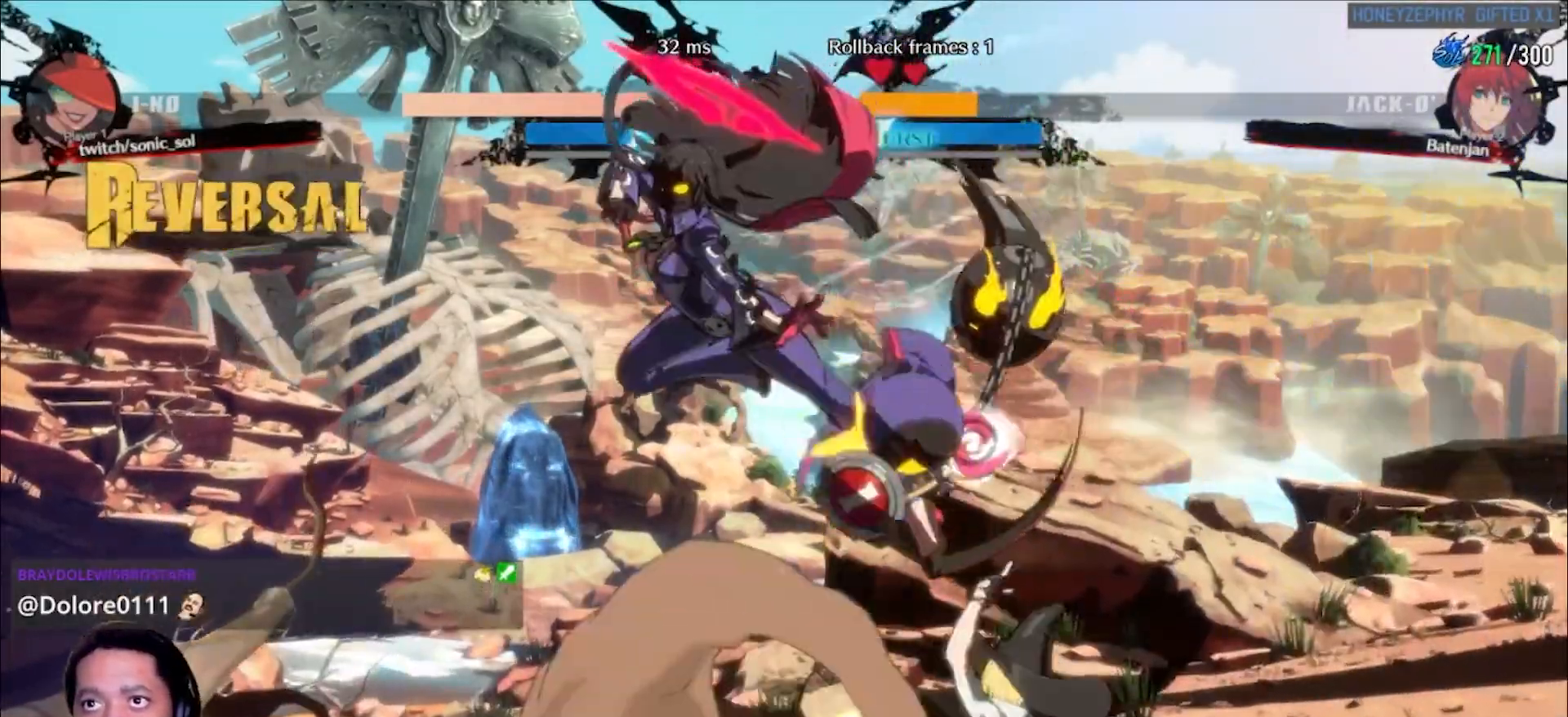
{"dt_ms": 500, "buttons": [], "left_stick": "right"}
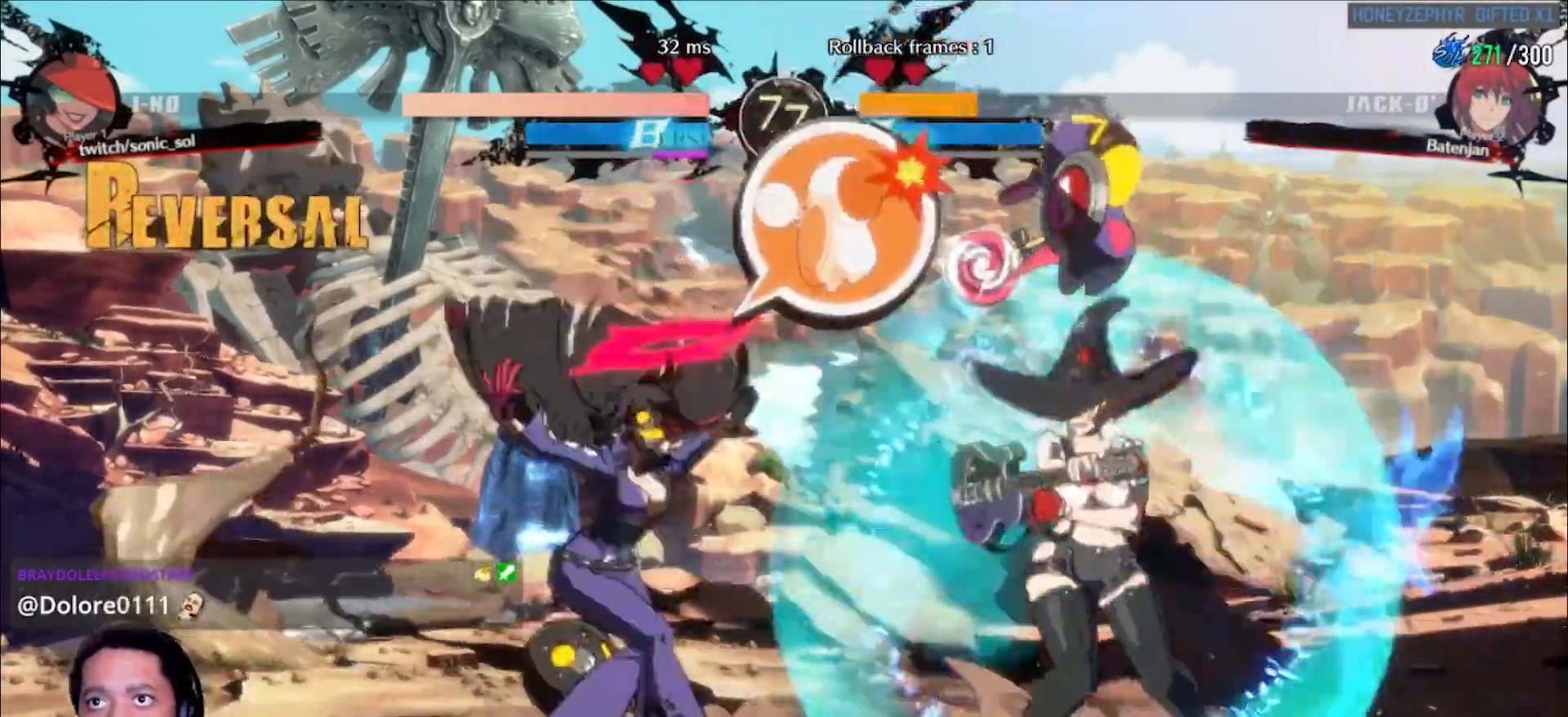
{"dt_ms": 500, "buttons": [], "left_stick": "down-right"}
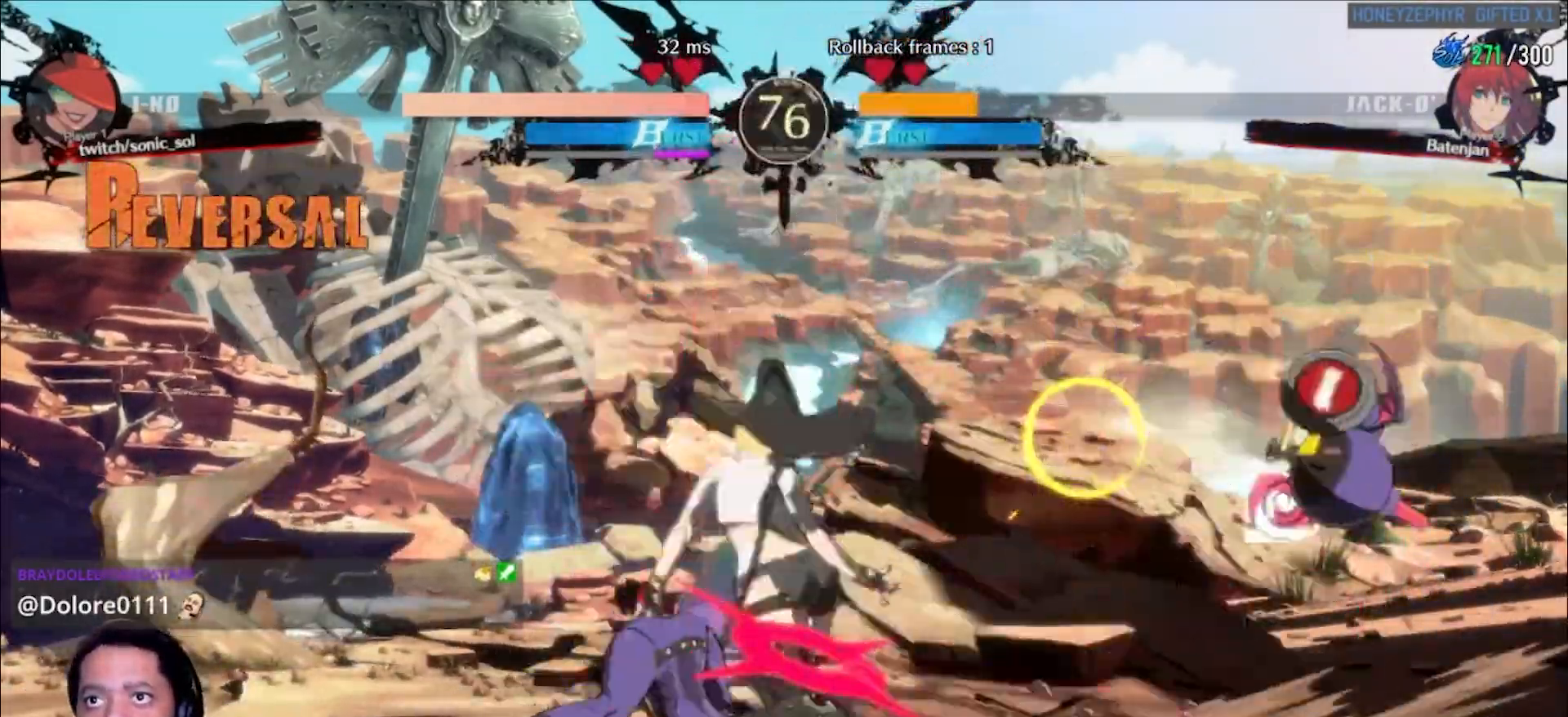
{"dt_ms": 500, "buttons": [], "left_stick": "right", "events": [[200, "left_stick", "center"], [450, "left_stick", "right"]]}
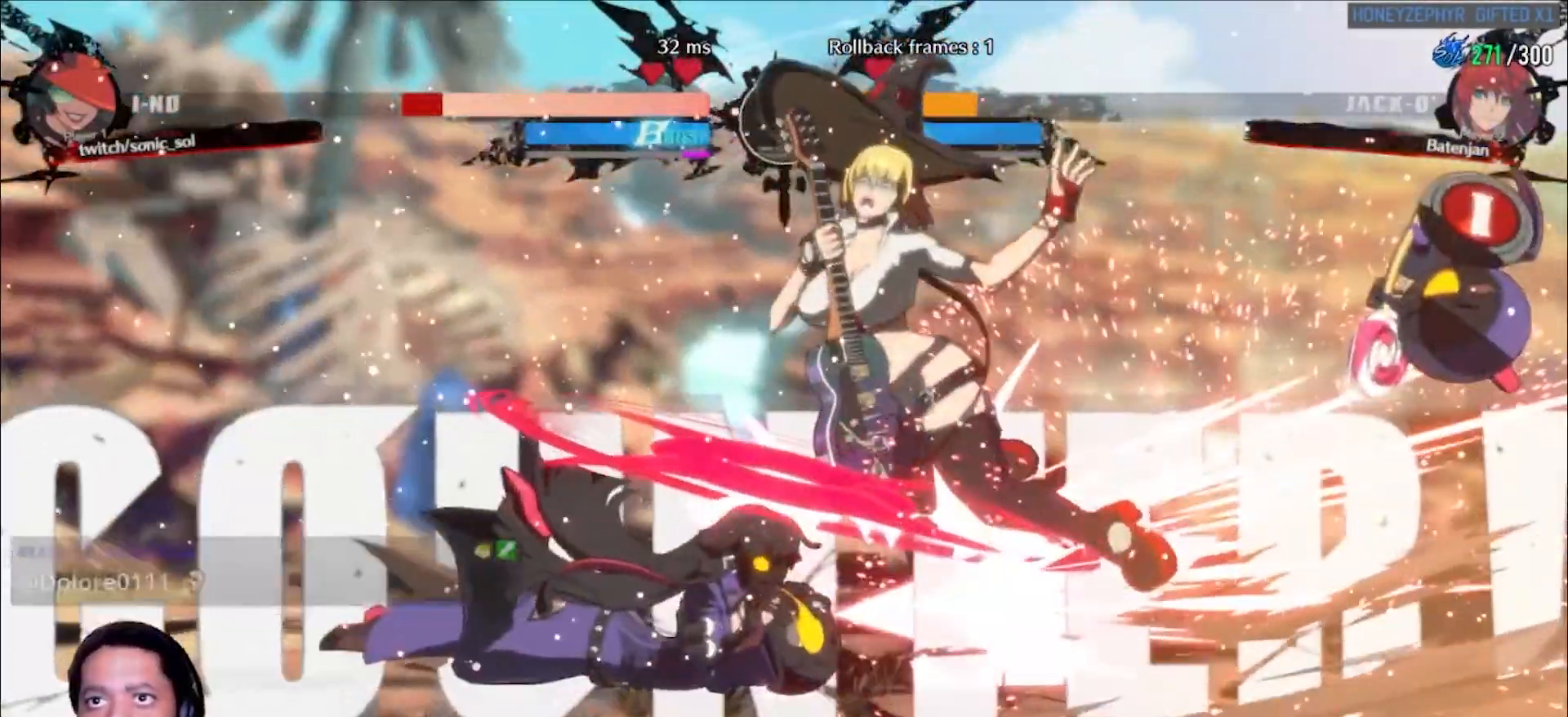
{"dt_ms": 500, "buttons": [], "left_stick": "down-right"}
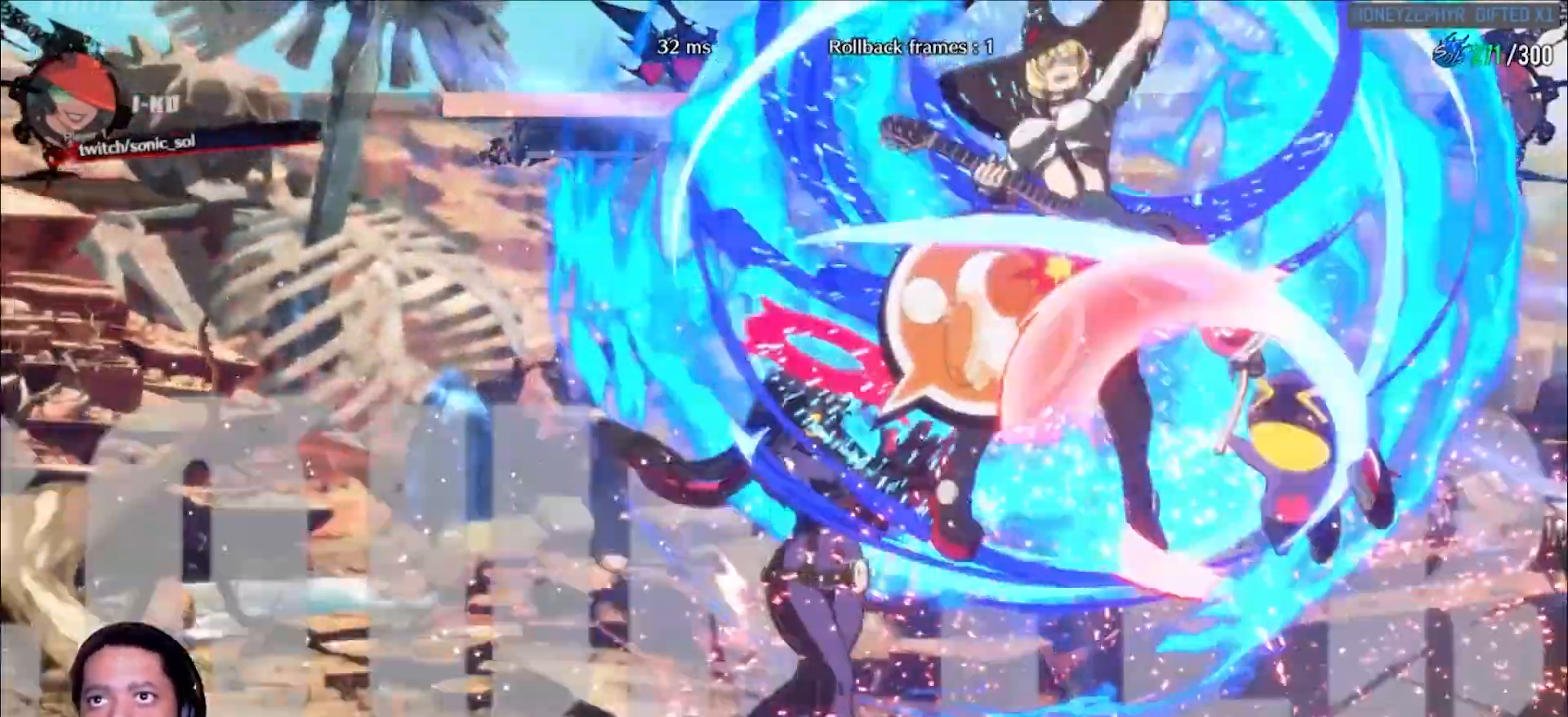
{"dt_ms": 500, "buttons": [], "left_stick": "center", "events": [[200, "left_stick", "center"]]}
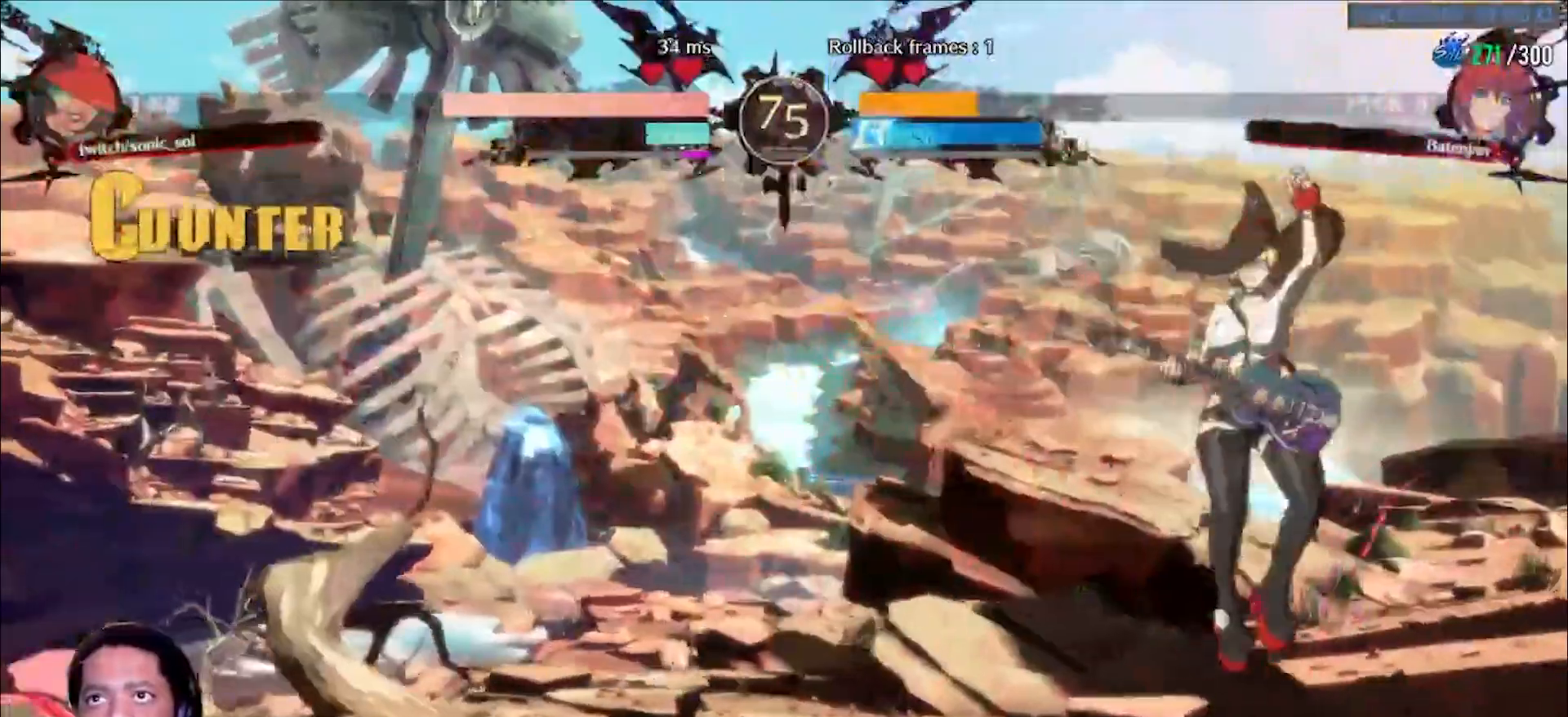
{"dt_ms": 500, "buttons": [], "left_stick": "left"}
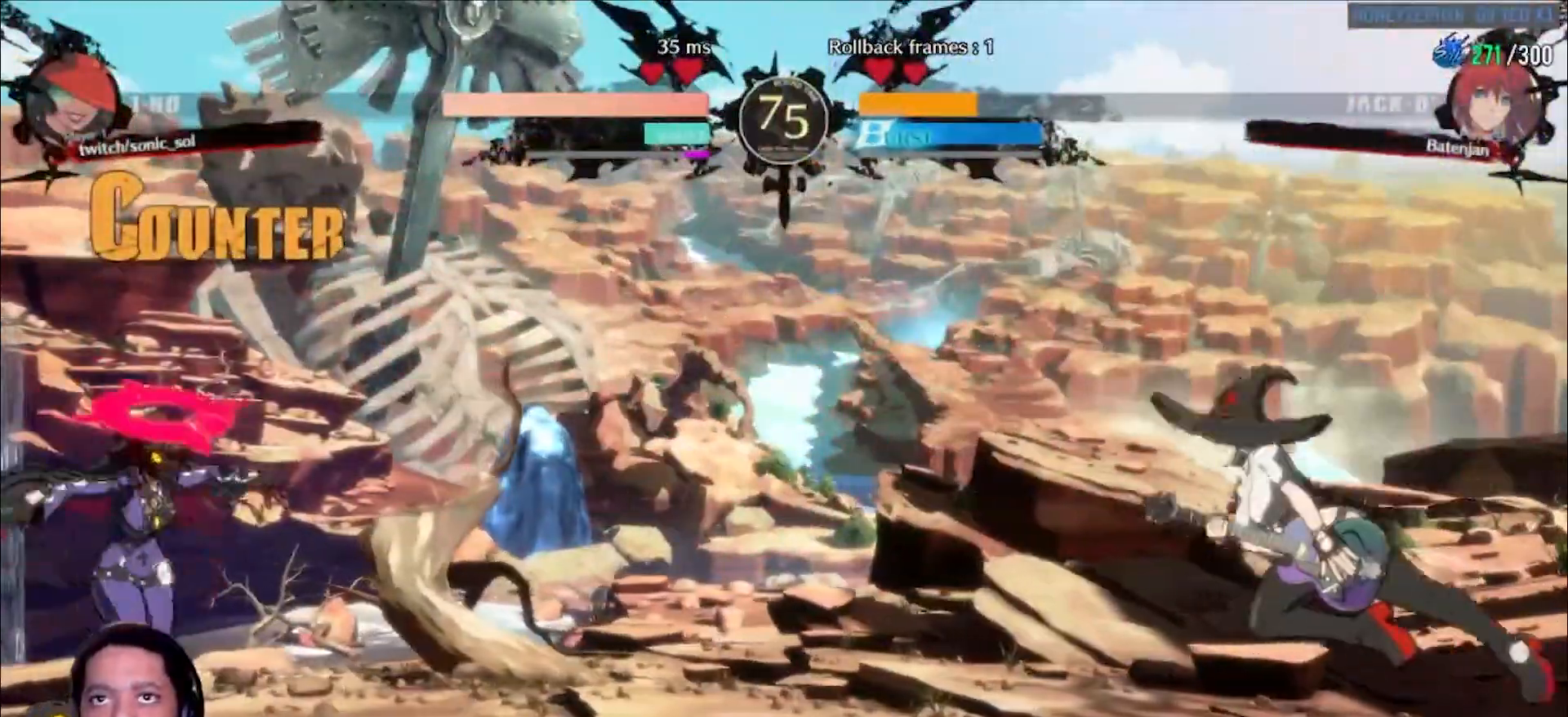
{"dt_ms": 500, "buttons": [], "left_stick": "down-right"}
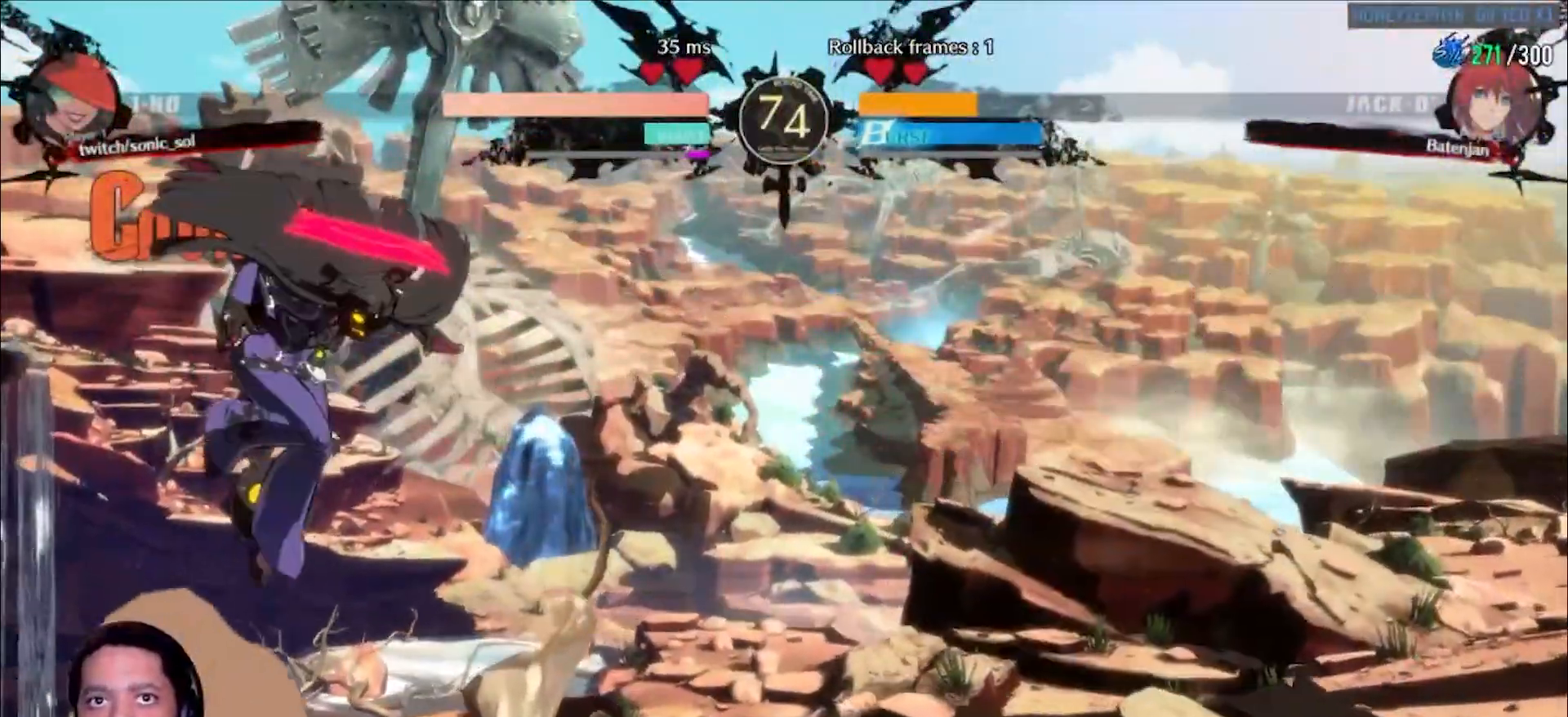
{"dt_ms": 1000, "buttons": ["L1"], "left_stick": "center"}
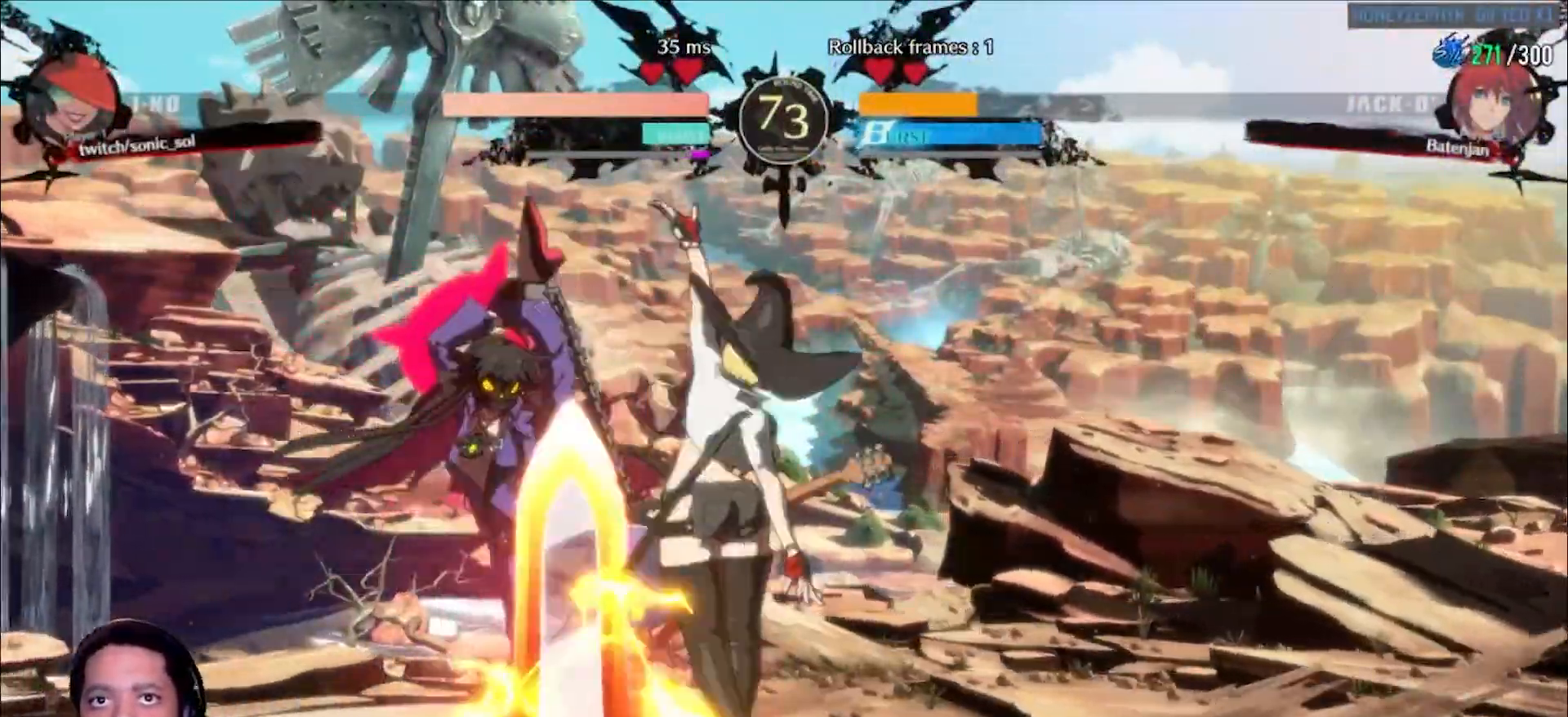
{"dt_ms": 1000, "buttons": [], "left_stick": "center"}
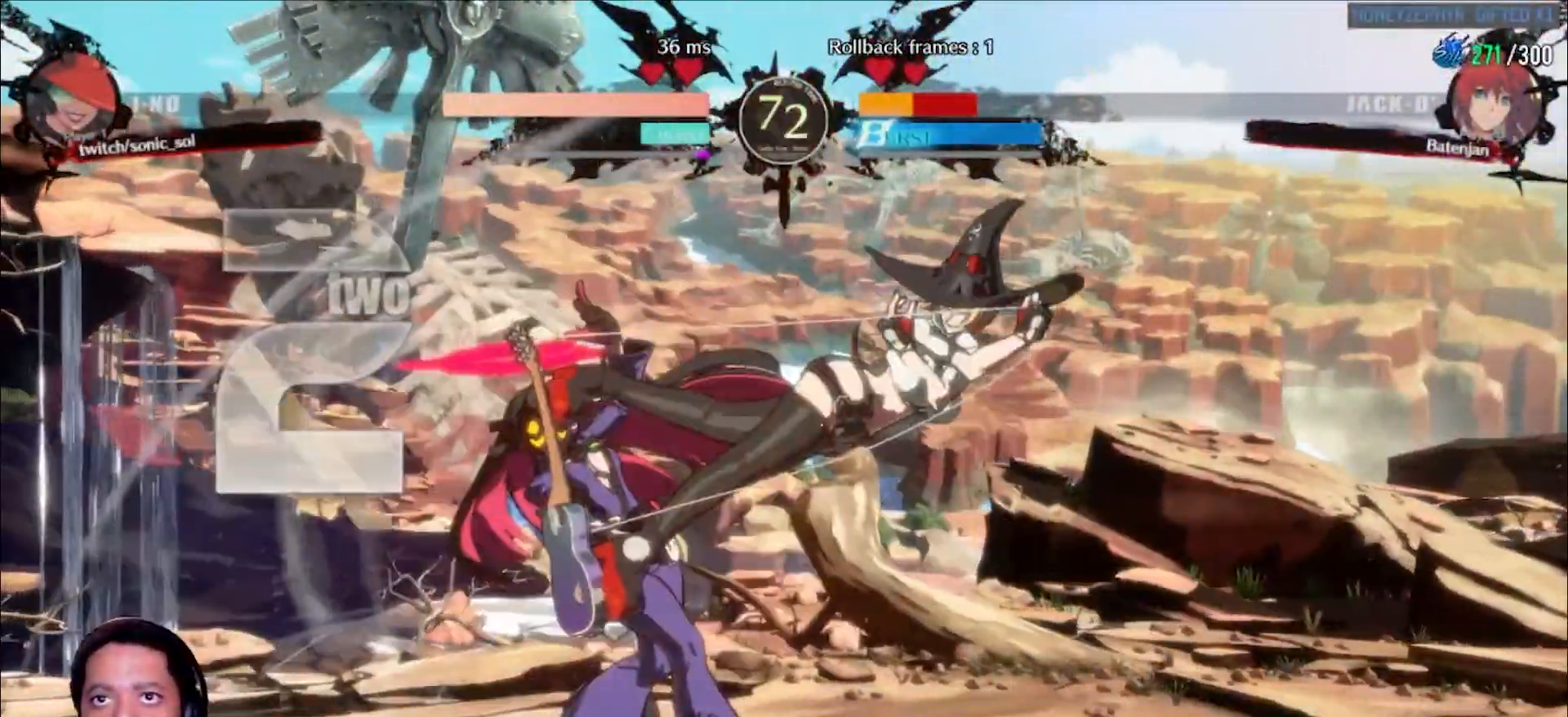
{"dt_ms": 500, "buttons": [], "left_stick": "left", "events": [[217, "left_stick", "right"], [283, "left_stick", "down"], [367, "left_stick", "left"], [400, "K", "down"], [433, "K", "up"]]}
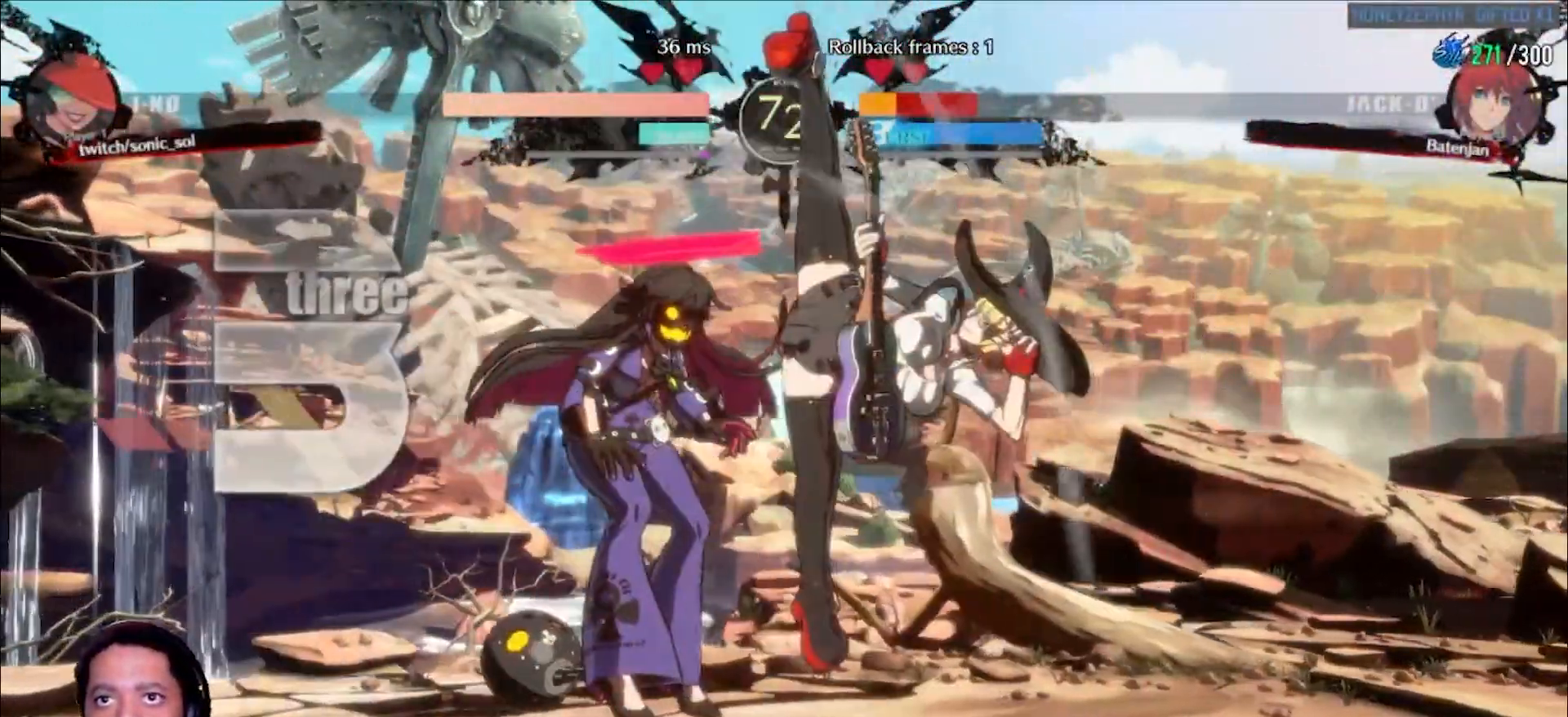
{"dt_ms": 500, "buttons": [], "left_stick": "center", "events": [[67, "left_stick", "center"]]}